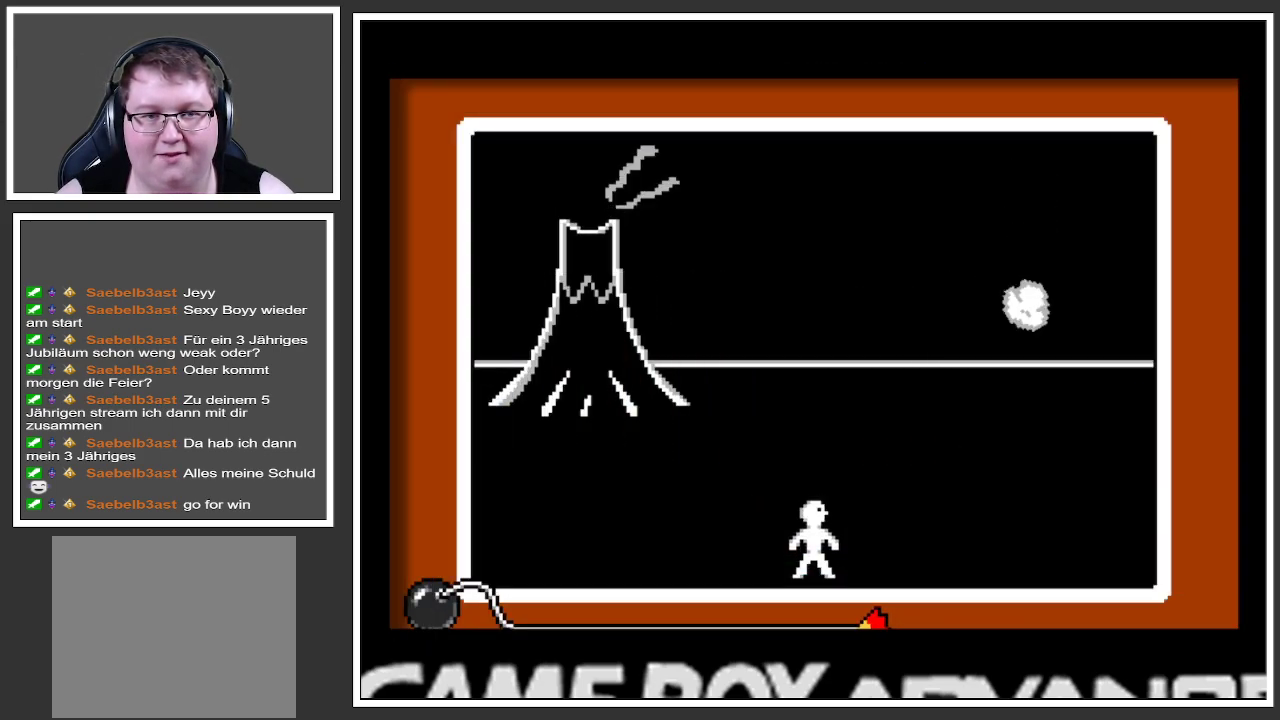
Gameplay with a controller (Xbox layout); each line is a JSON object with the inputs held at the frame after it. "events" lists button and stick changes between this image and that frame as [ms after this image, input, new state], when the widget could be followed in between. Not read: L3 R3.
{"buttons": [], "left_stick": "right", "right_stick": "center", "events": [[83, "left_stick", "right"]]}
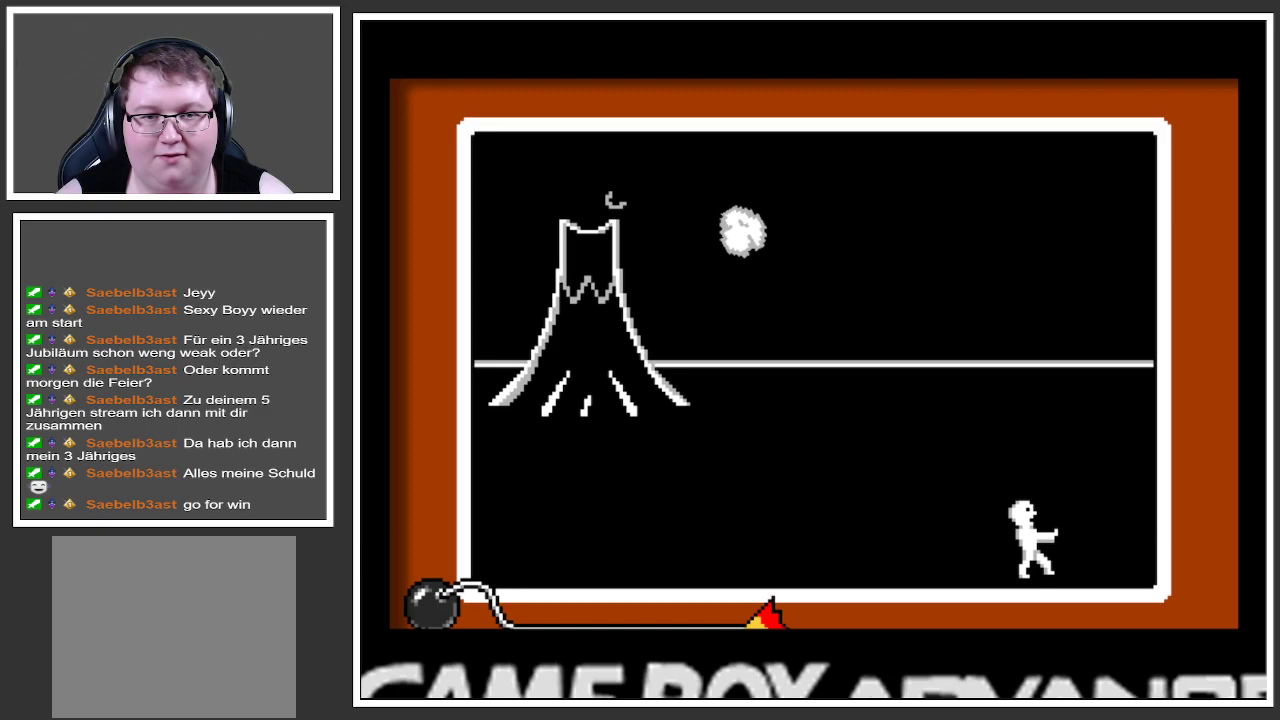
{"buttons": [], "left_stick": "left", "right_stick": "center", "events": [[34, "left_stick", "left"], [284, "left_stick", "center"], [401, "left_stick", "left"]]}
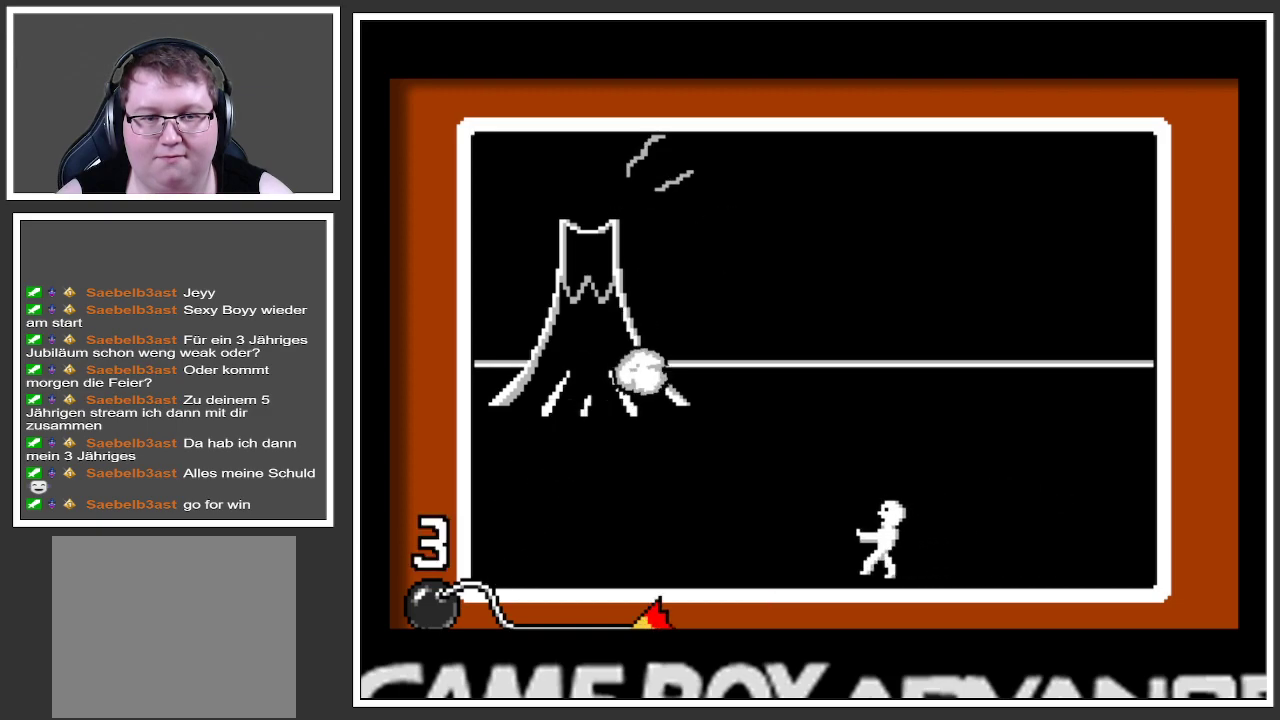
{"buttons": [], "left_stick": "left", "right_stick": "center", "events": [[50, "left_stick", "right"], [150, "left_stick", "up-left"], [267, "left_stick", "left"]]}
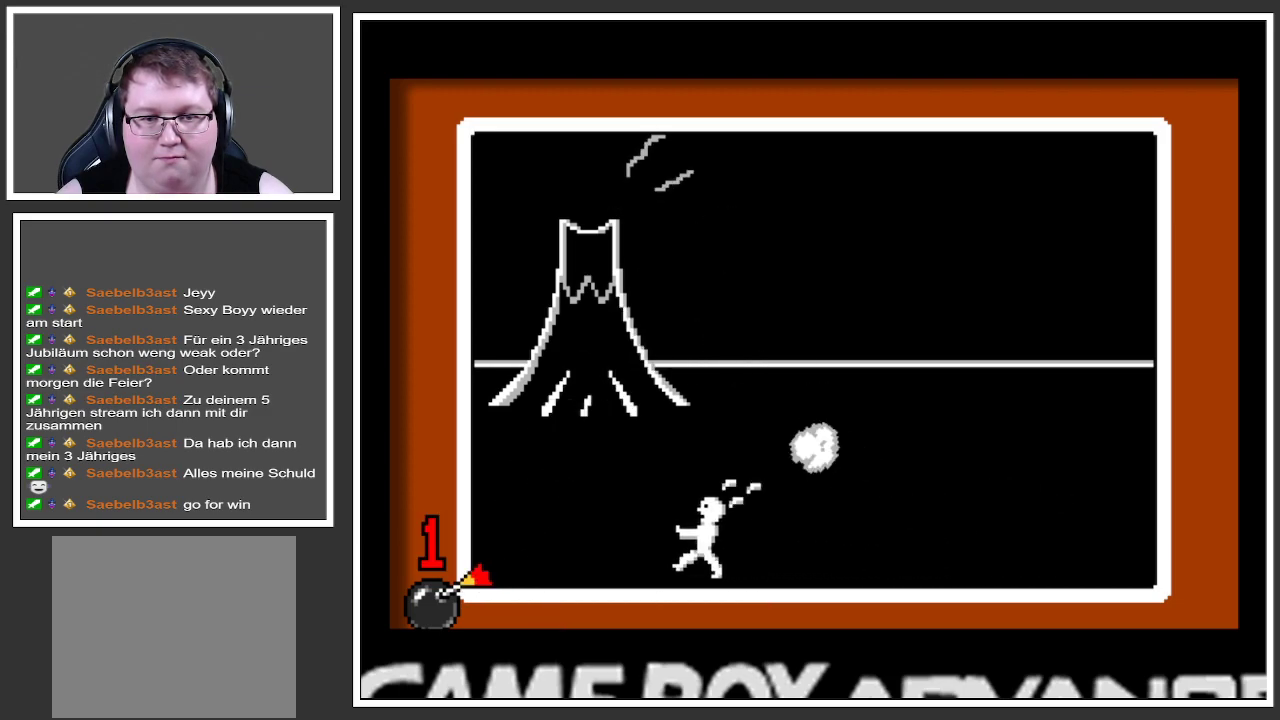
{"buttons": [], "left_stick": "right", "right_stick": "center", "events": [[267, "left_stick", "right"]]}
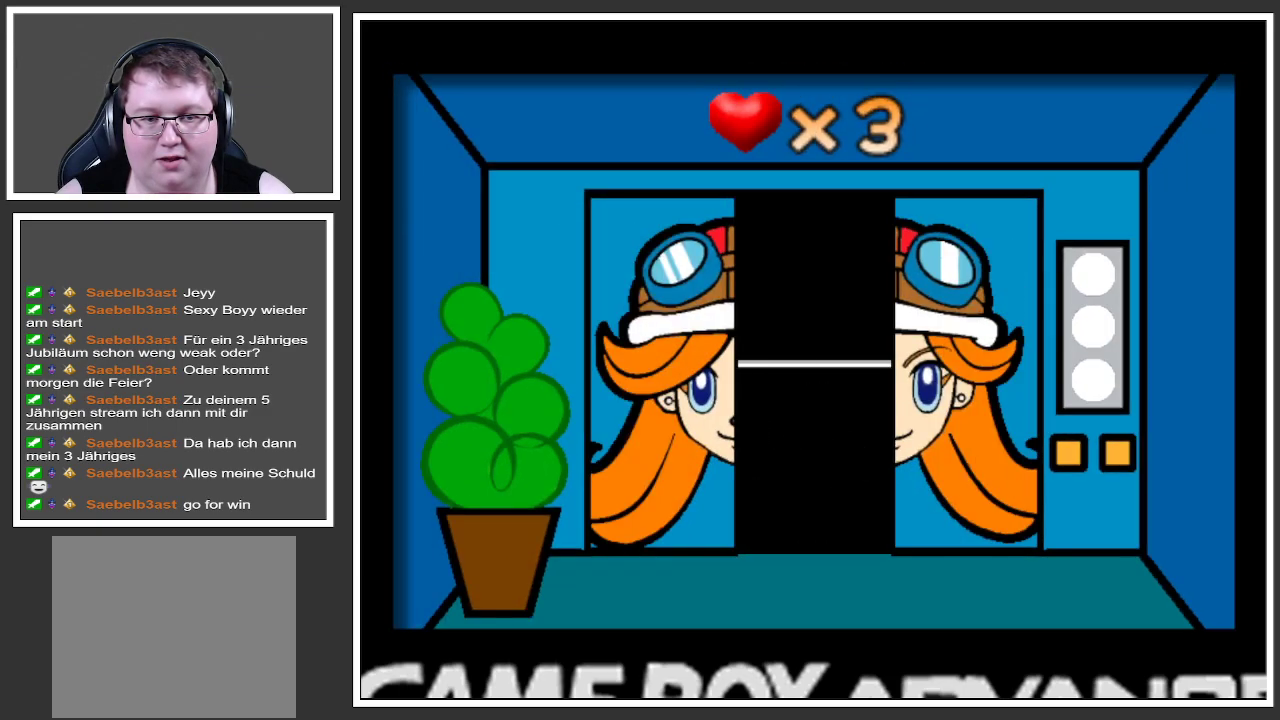
{"buttons": [], "left_stick": "center", "right_stick": "center", "events": [[217, "left_stick", "center"]]}
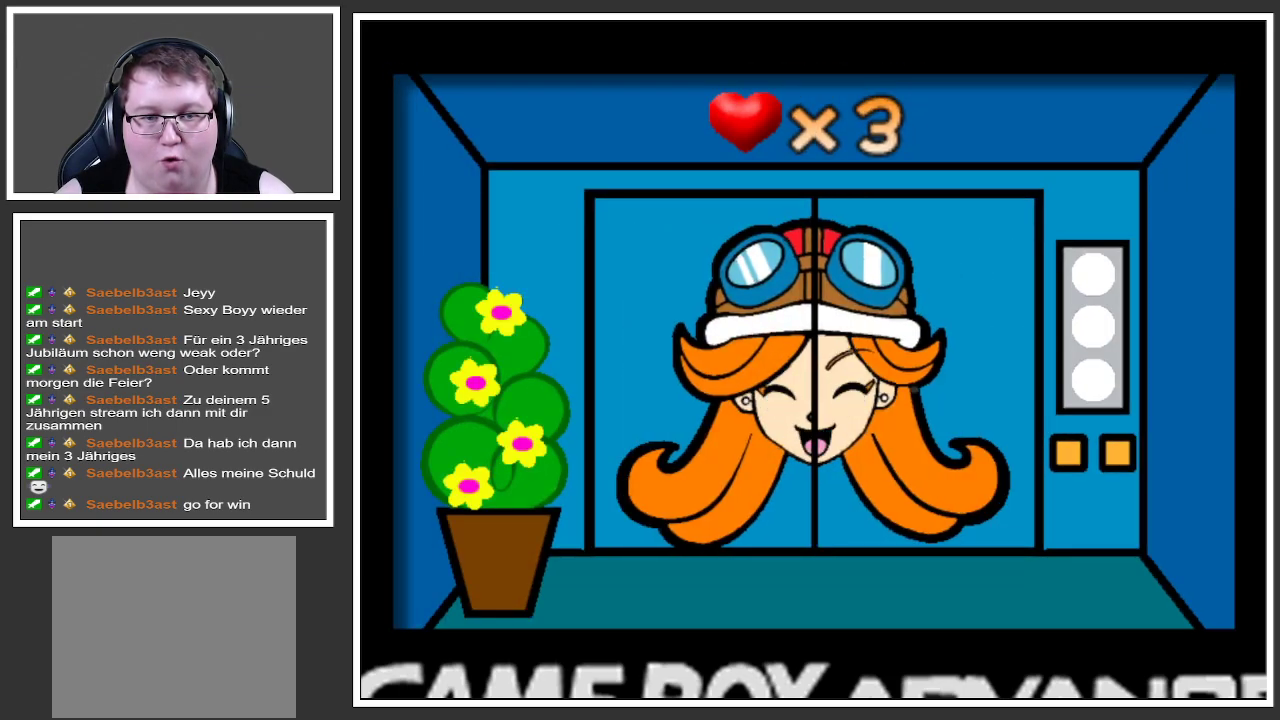
{"buttons": [], "left_stick": "center", "right_stick": "center", "events": []}
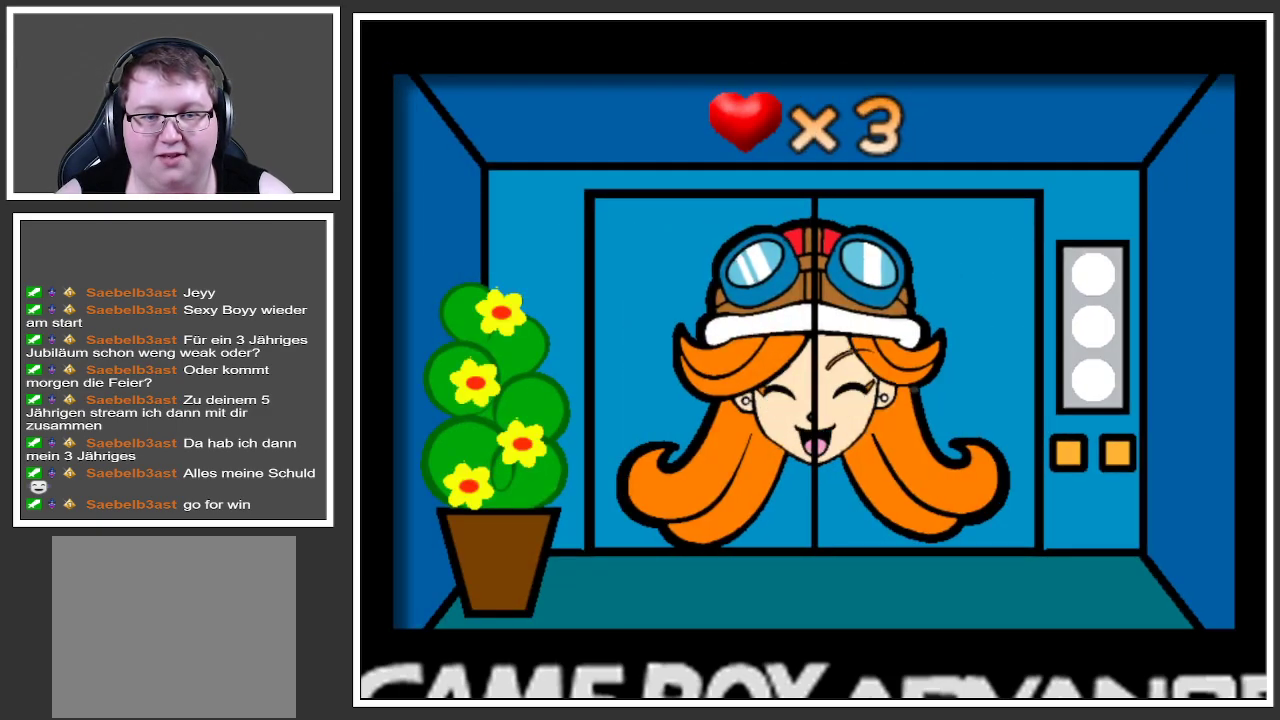
{"buttons": [], "left_stick": "center", "right_stick": "center", "events": []}
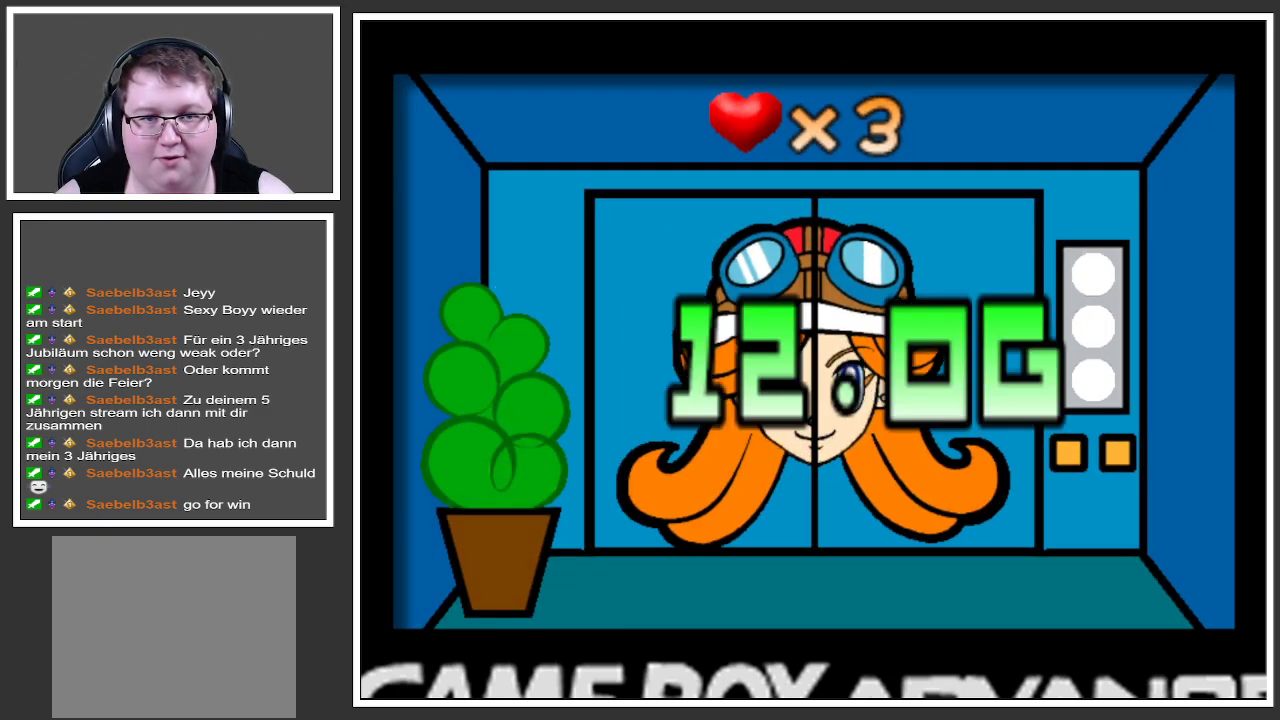
{"buttons": [], "left_stick": "center", "right_stick": "center", "events": []}
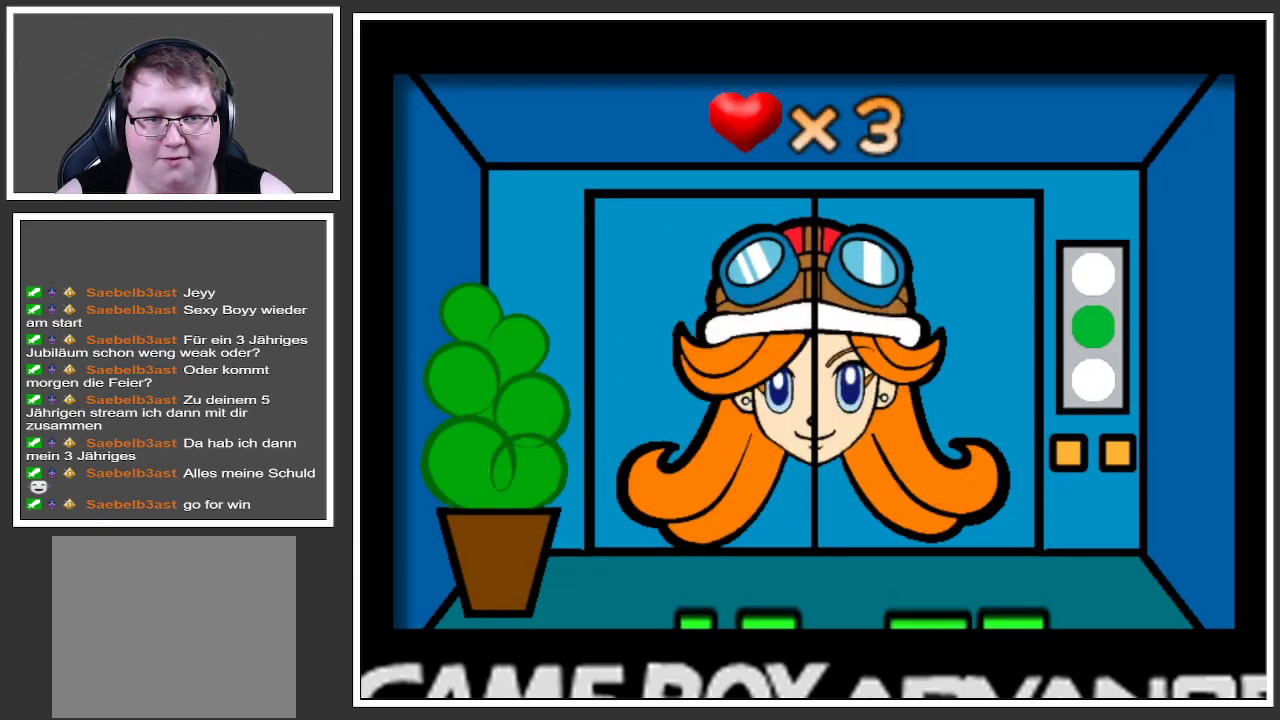
{"buttons": [], "left_stick": "center", "right_stick": "center", "events": []}
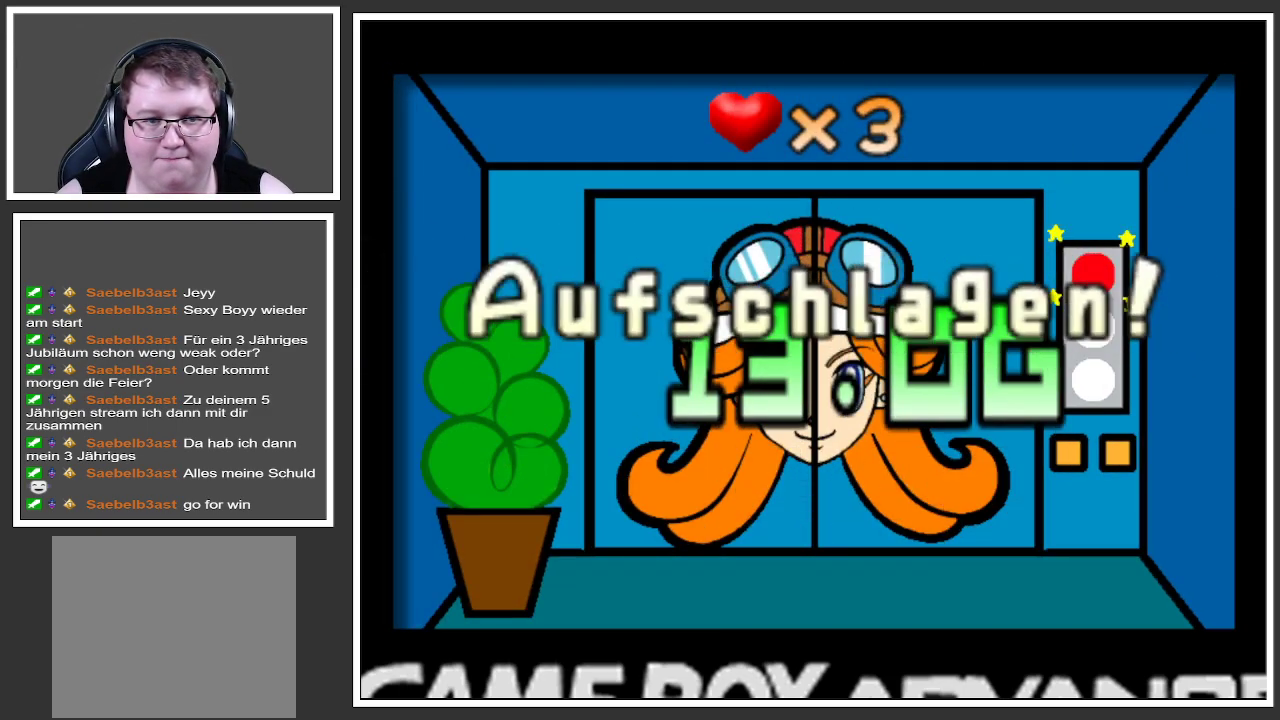
{"buttons": [], "left_stick": "center", "right_stick": "center", "events": []}
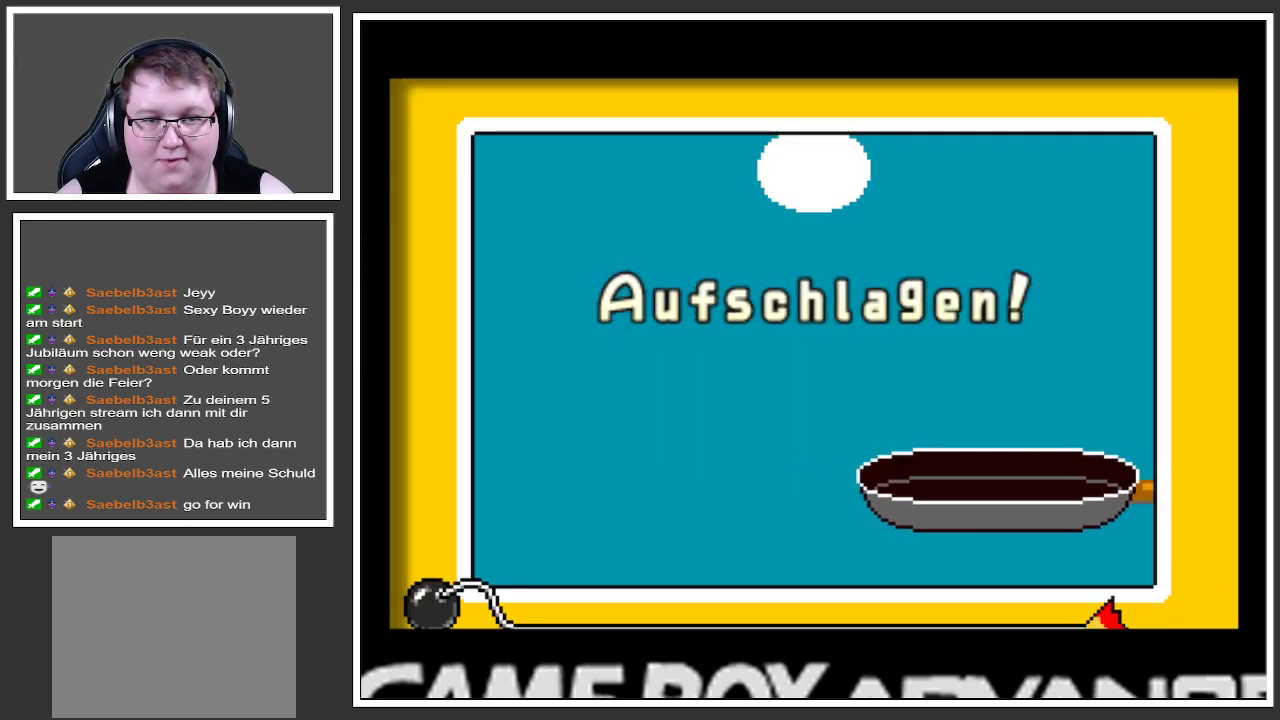
{"buttons": [], "left_stick": "center", "right_stick": "center", "events": []}
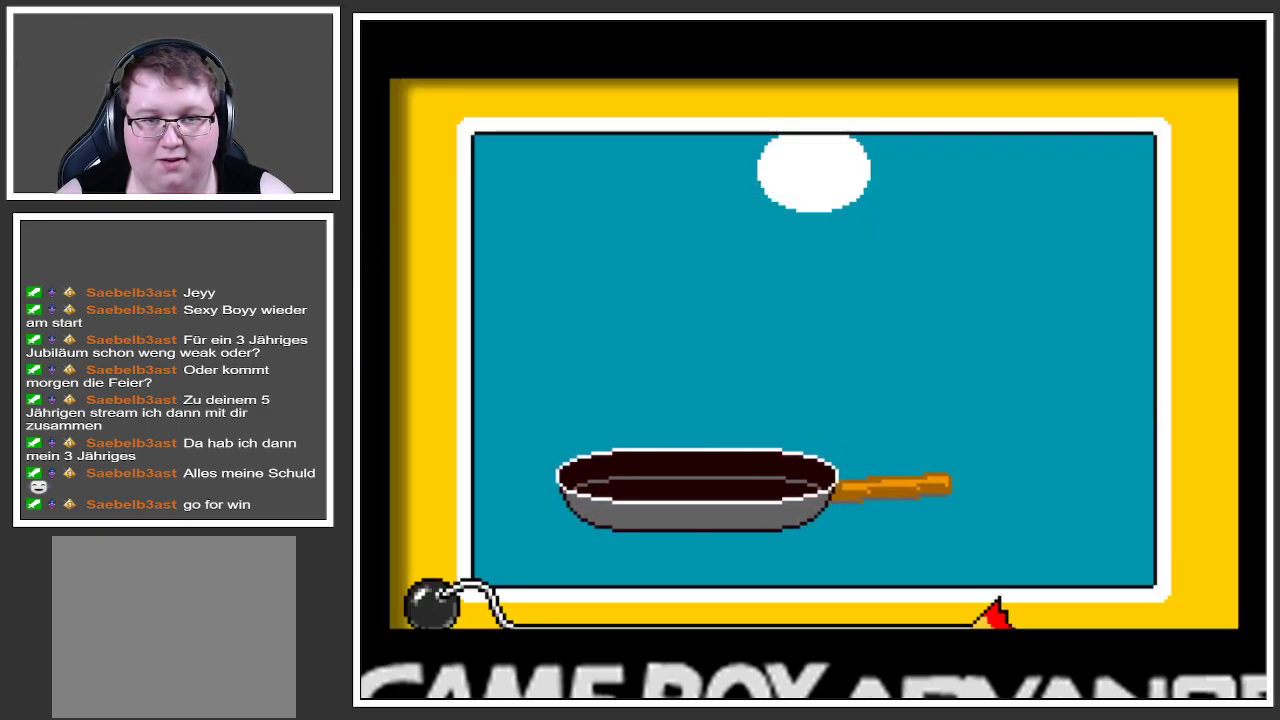
{"buttons": [], "left_stick": "center", "right_stick": "center", "events": [[384, "A", "down"], [484, "A", "up"]]}
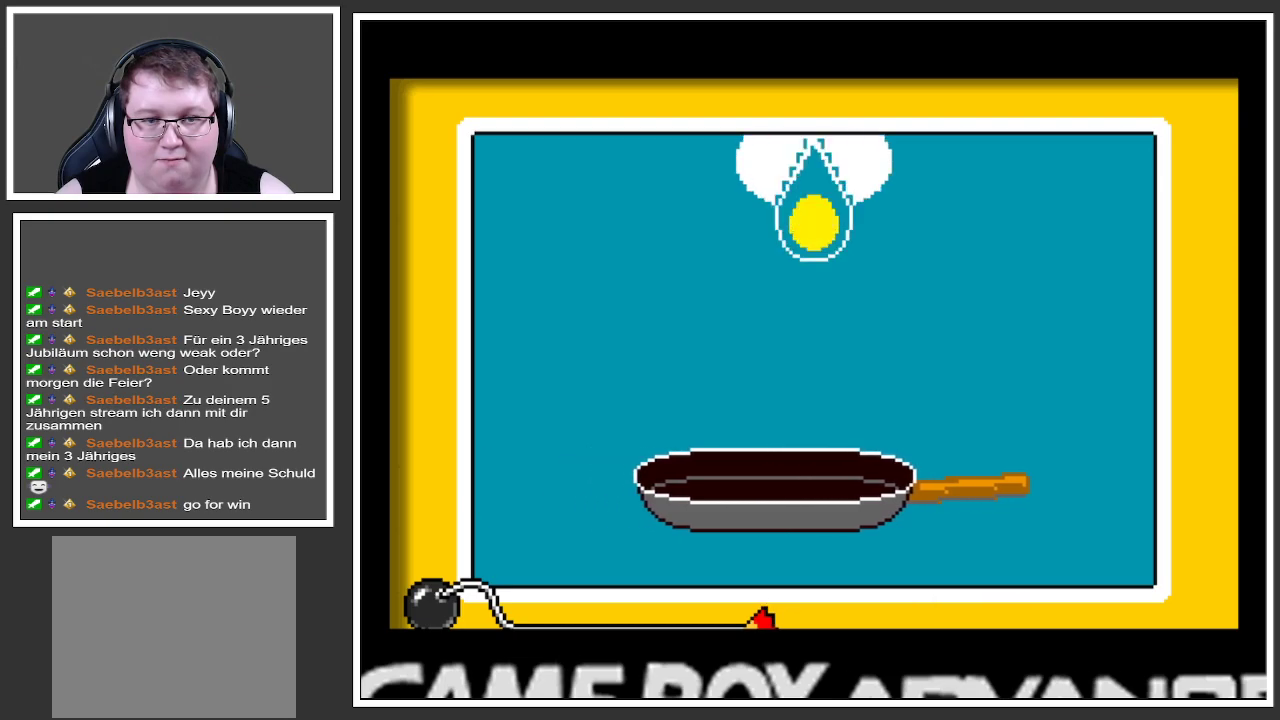
{"buttons": [], "left_stick": "center", "right_stick": "center", "events": []}
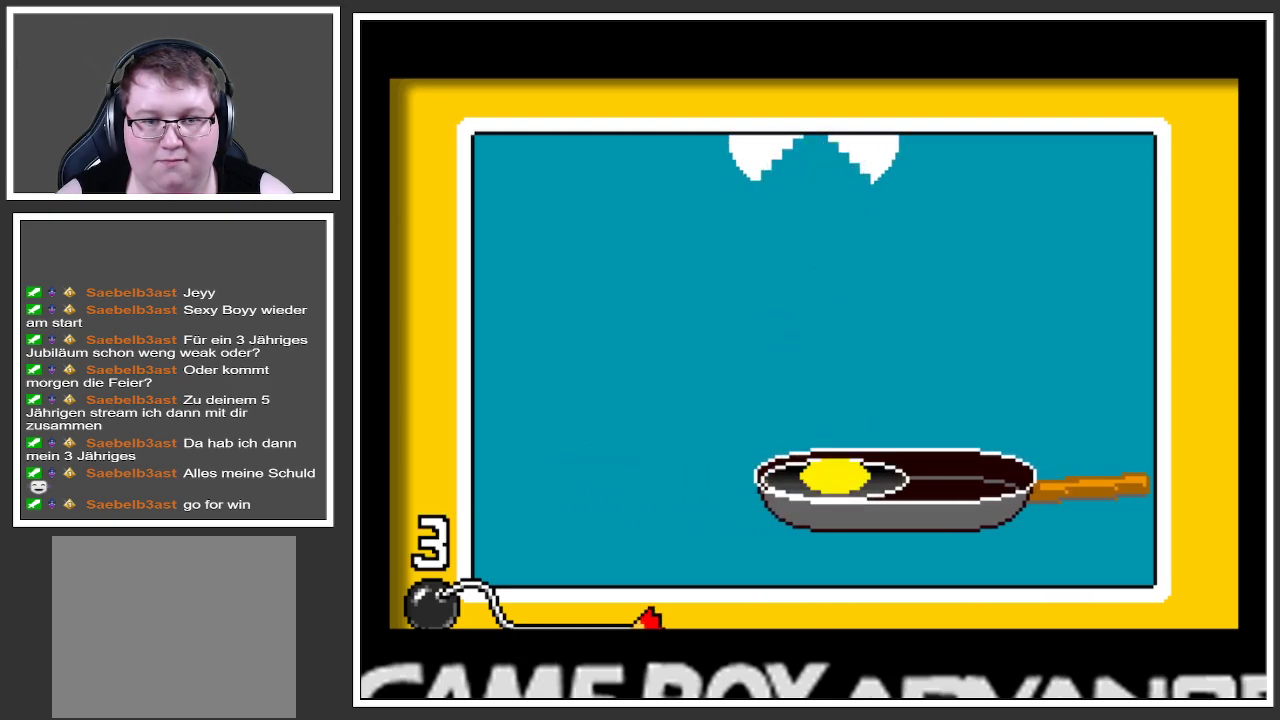
{"buttons": [], "left_stick": "center", "right_stick": "center", "events": []}
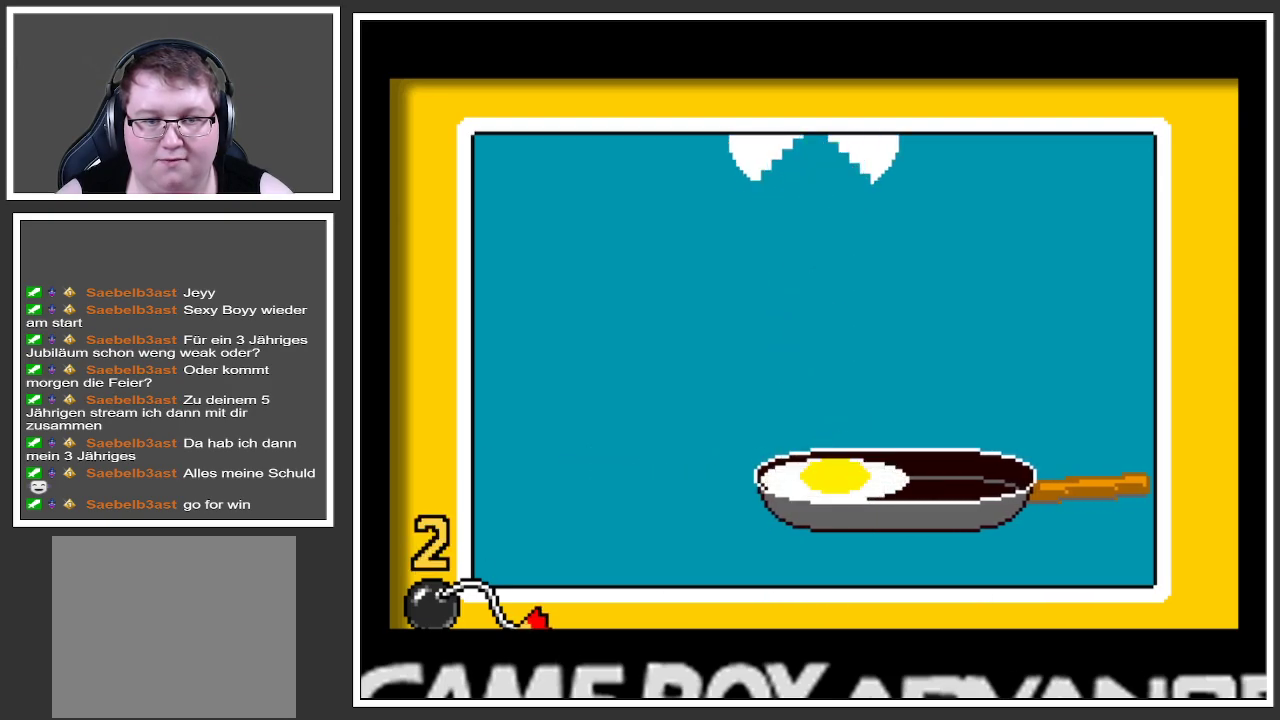
{"buttons": [], "left_stick": "center", "right_stick": "center", "events": []}
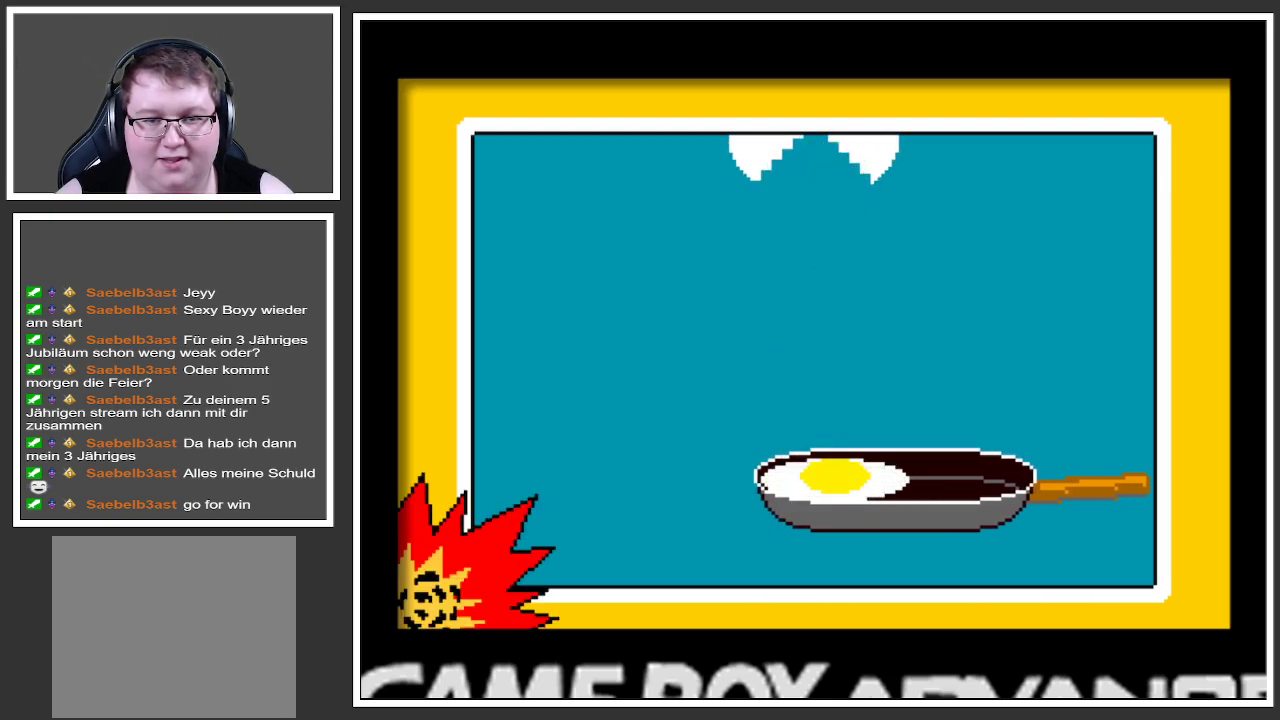
{"buttons": [], "left_stick": "center", "right_stick": "center", "events": []}
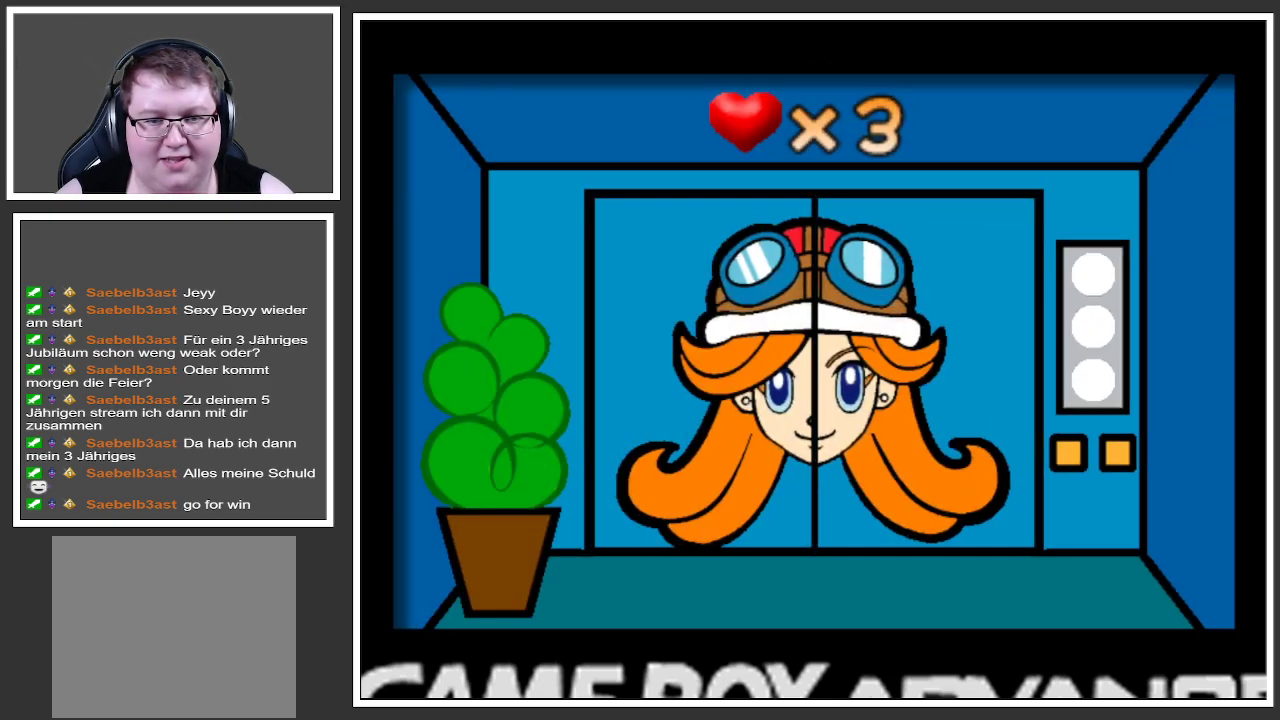
{"buttons": [], "left_stick": "center", "right_stick": "center", "events": []}
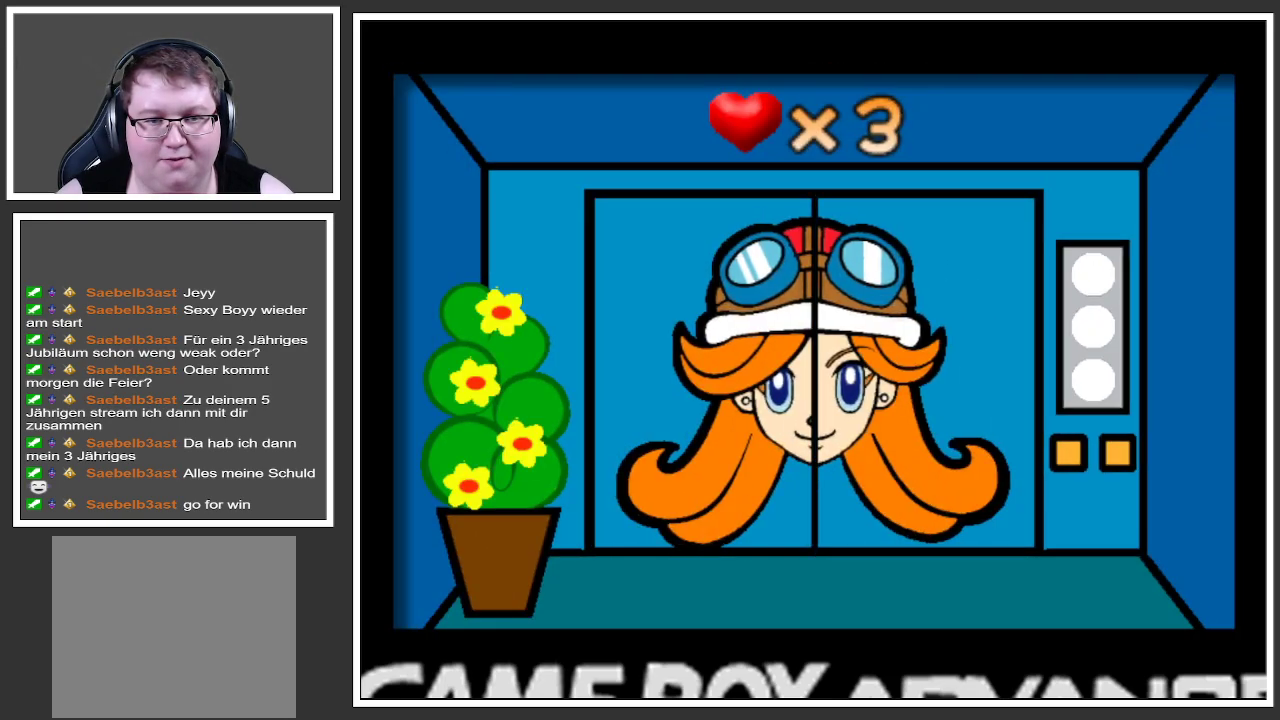
{"buttons": [], "left_stick": "center", "right_stick": "center", "events": []}
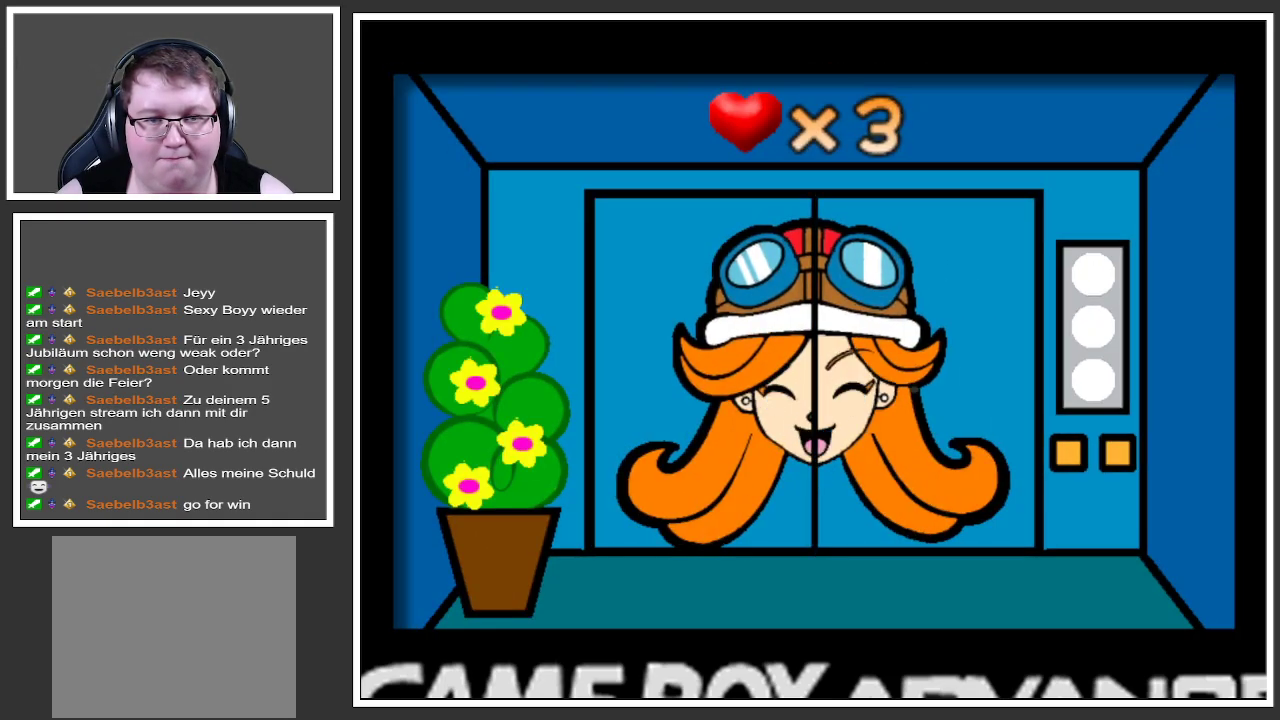
{"buttons": [], "left_stick": "center", "right_stick": "center", "events": []}
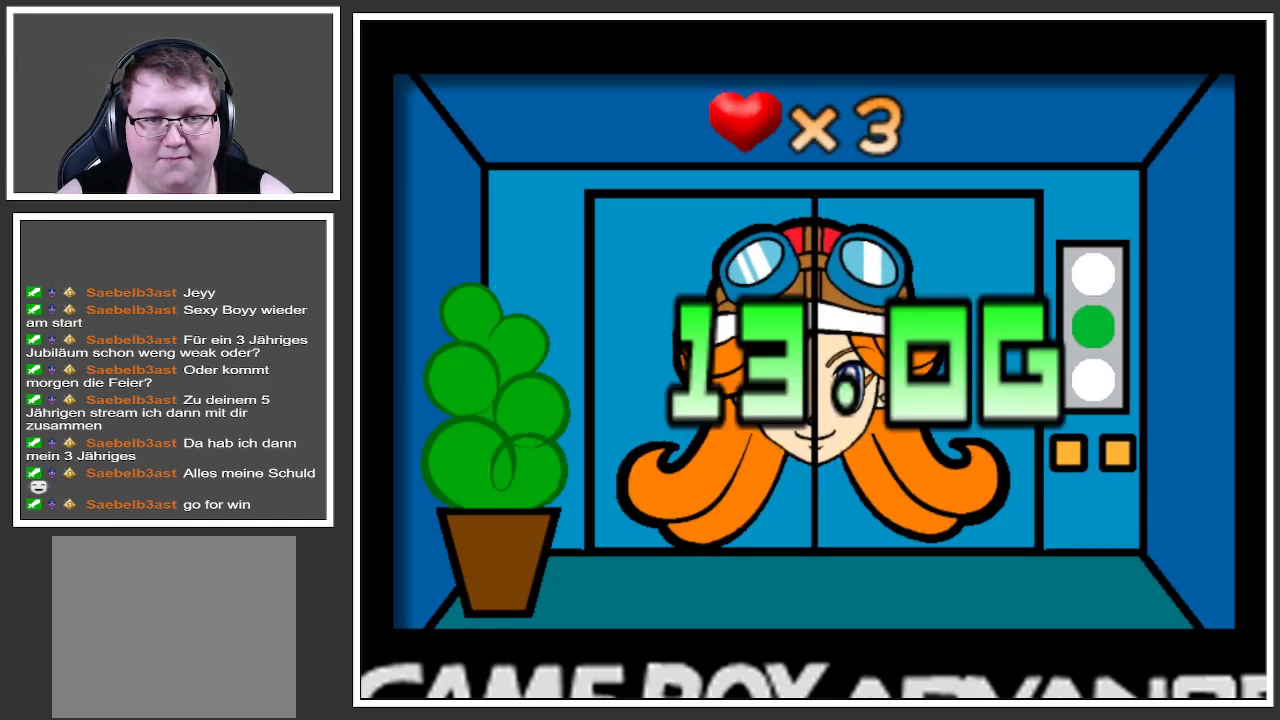
{"buttons": [], "left_stick": "center", "right_stick": "center", "events": []}
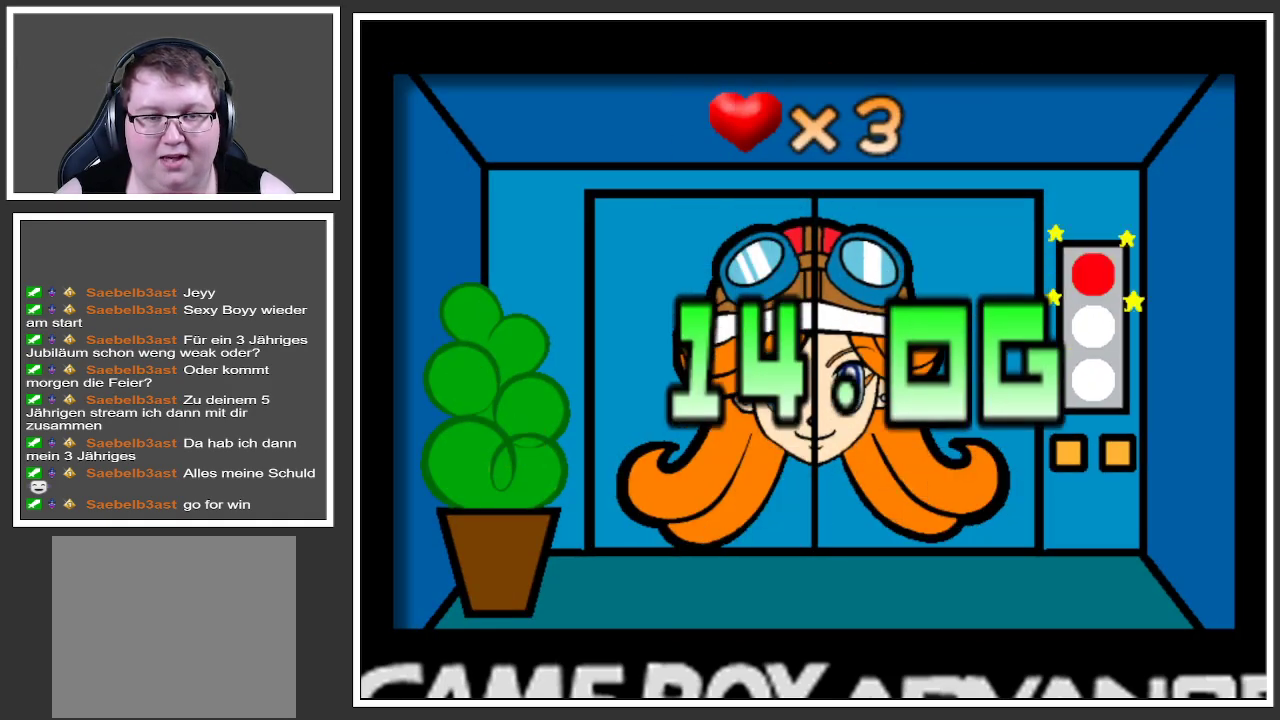
{"buttons": [], "left_stick": "center", "right_stick": "center", "events": []}
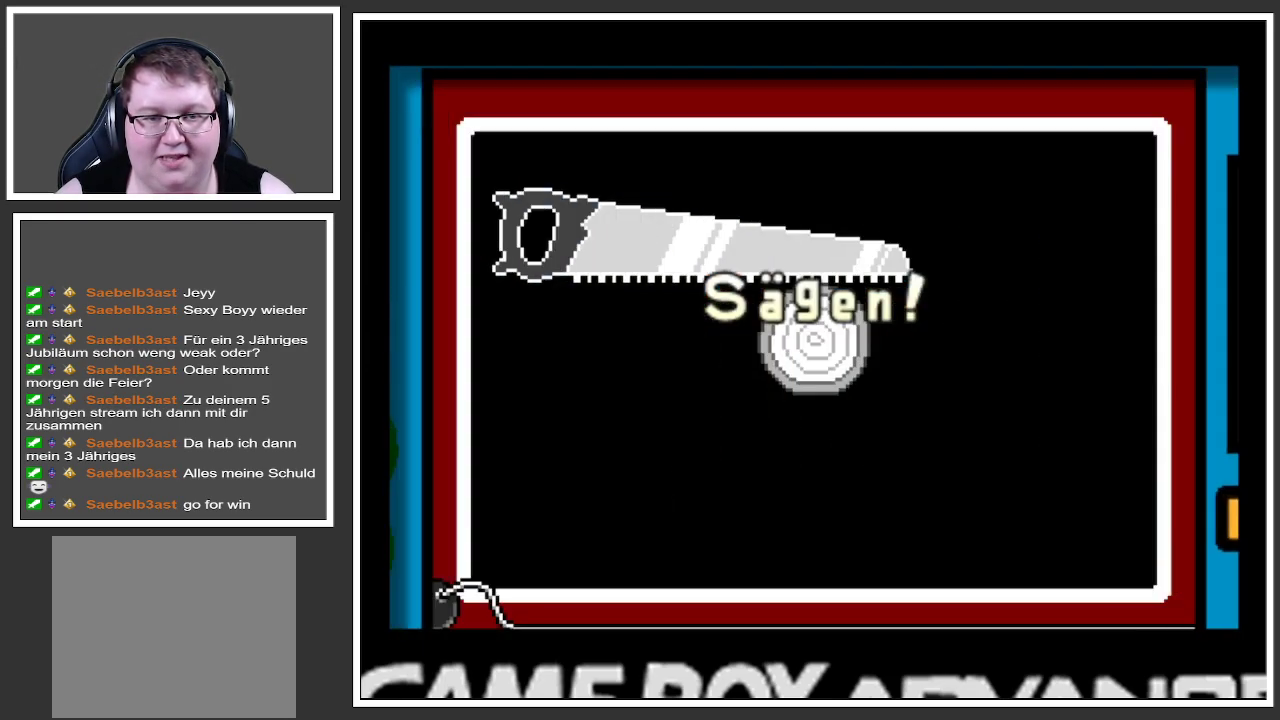
{"buttons": [], "left_stick": "right", "right_stick": "center", "events": [[350, "left_stick", "right"]]}
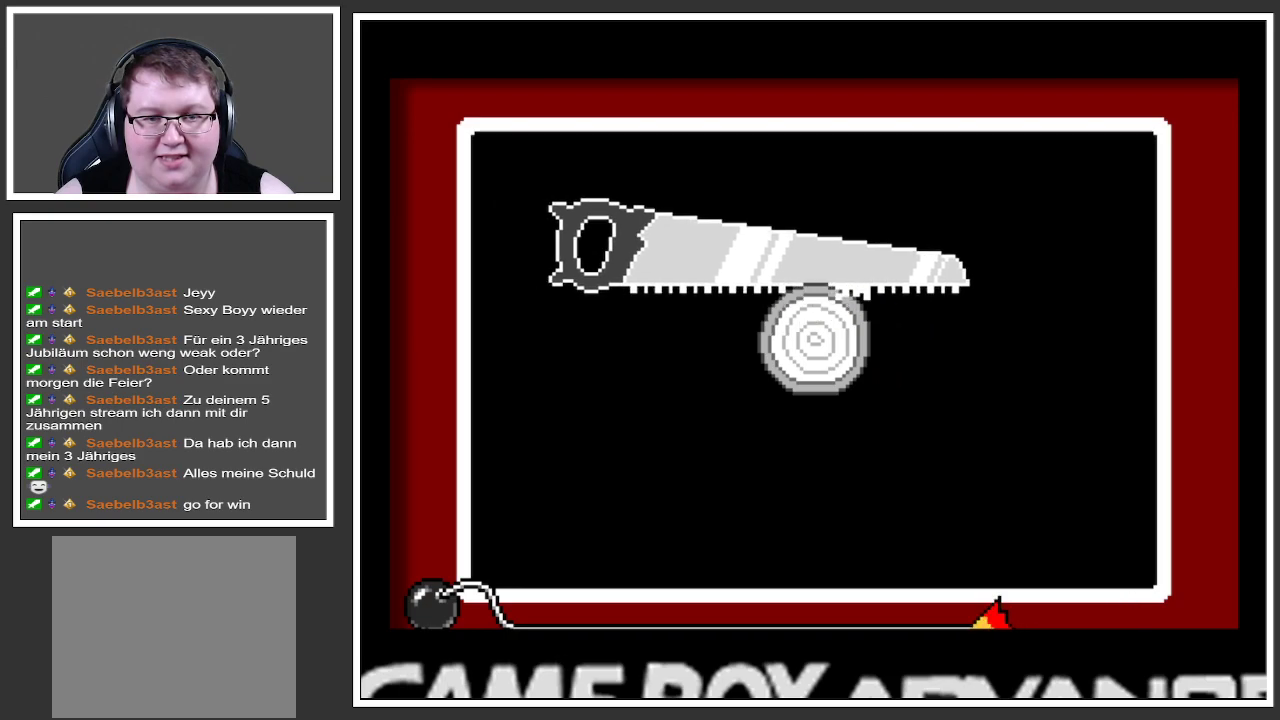
{"buttons": [], "left_stick": "right", "right_stick": "center", "events": [[67, "left_stick", "left"], [450, "left_stick", "right"]]}
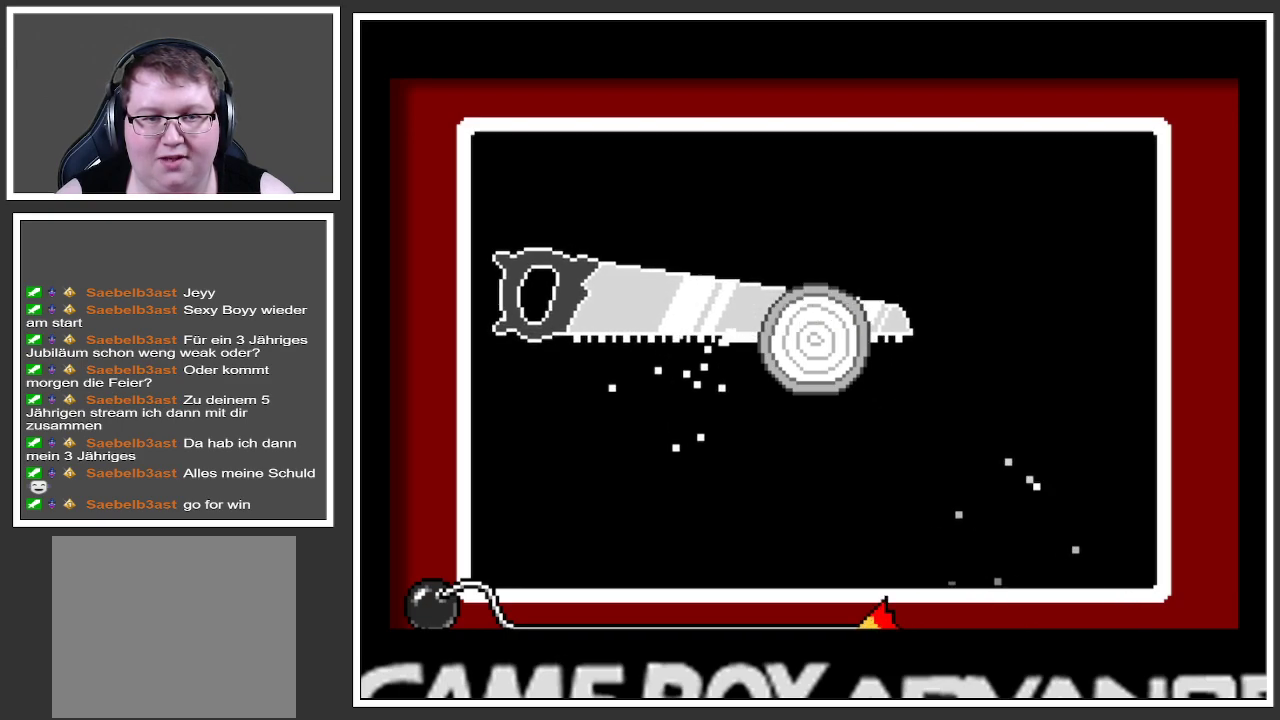
{"buttons": [], "left_stick": "left", "right_stick": "center", "events": [[266, "left_stick", "left"]]}
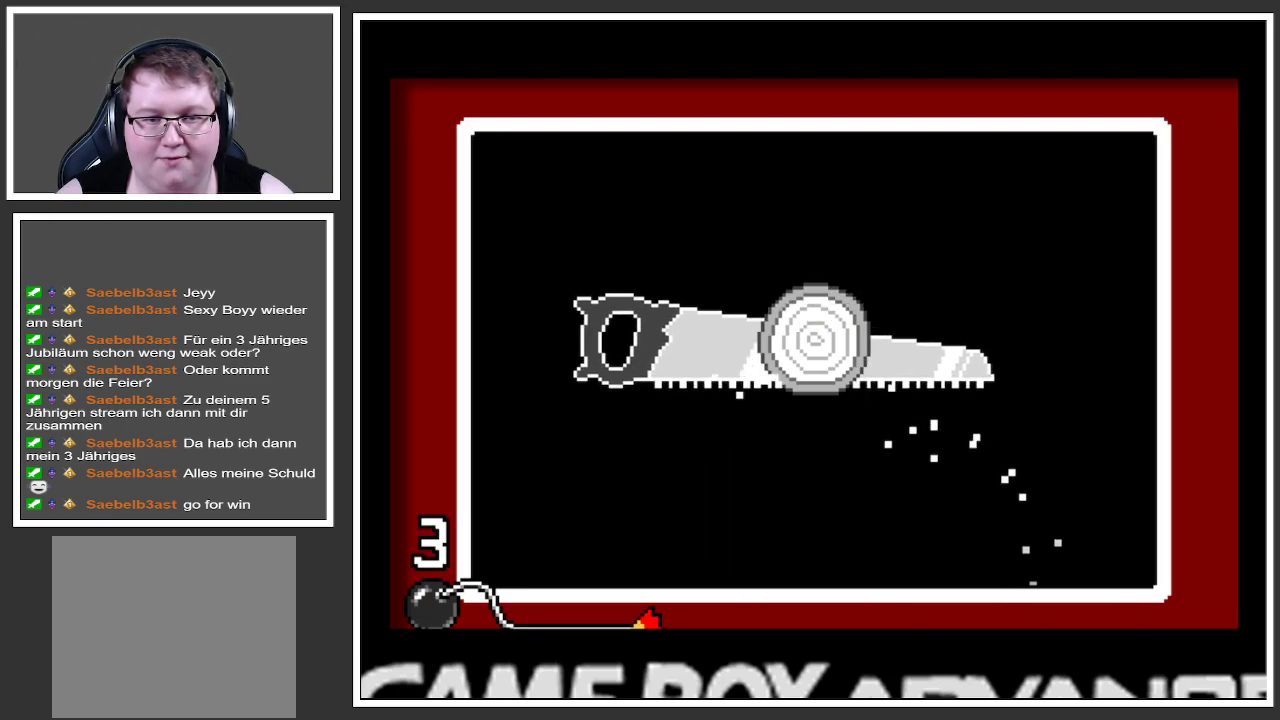
{"buttons": [], "left_stick": "right", "right_stick": "center", "events": [[83, "left_stick", "right"]]}
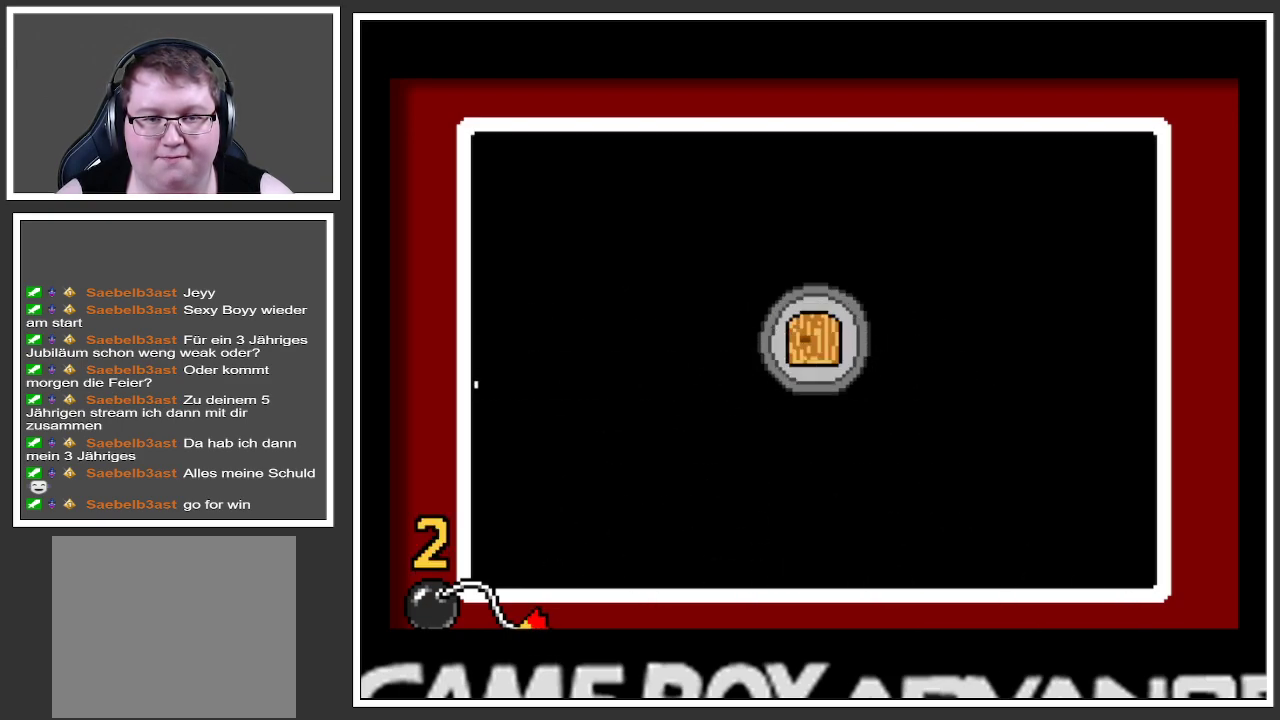
{"buttons": [], "left_stick": "center", "right_stick": "center", "events": [[16, "left_stick", "center"]]}
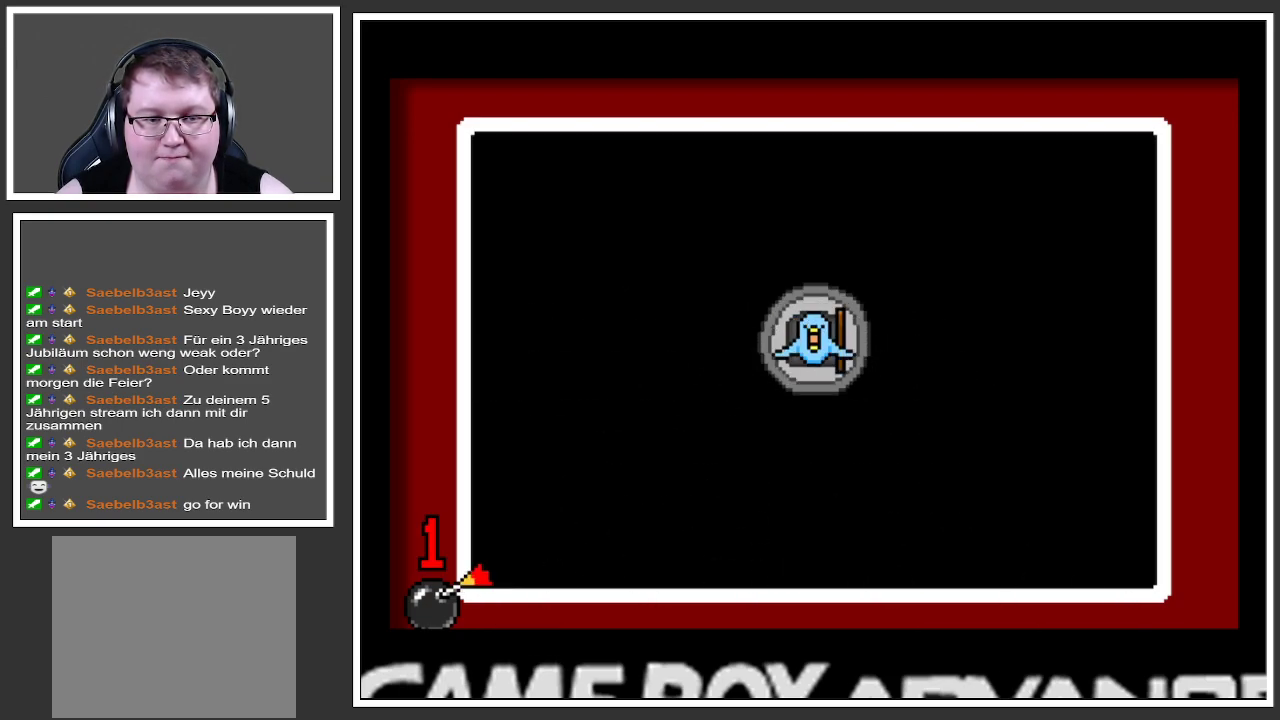
{"buttons": [], "left_stick": "center", "right_stick": "center", "events": []}